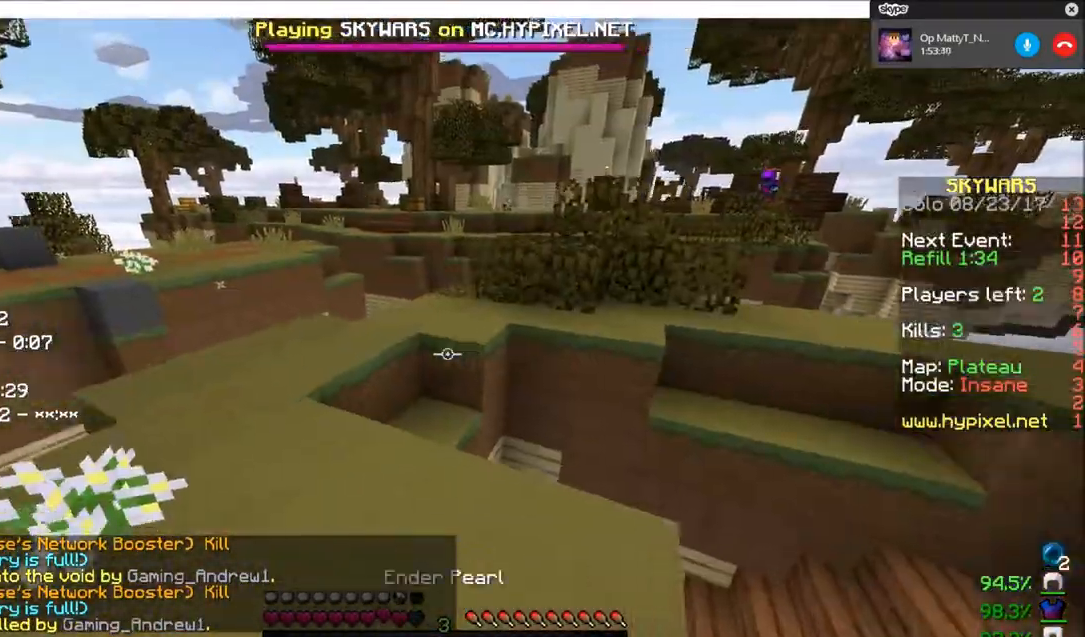
Gameplay with keyboard and mouse; each line is a JSON object with the keys and mouse buttons held at the frame after it. "events" lists presses ("down") and releases ("up") of "a", "d", "s", "w", "mouse_left" and "mouse_right" between this image and that frame as [ms after this image, input, new state], when the widget could be followed in between. "mouse_left", "mouse_right" = the "left", "right" buttons of the "mouse" list. No other keys are recorded. Fast repeated clicks can show as one long hold. Mouse movement is not recorded.
{"keys": ["w"], "mouse": [], "events": [[167, "w", "down"], [333, "a", "down"], [500, "a", "up"]]}
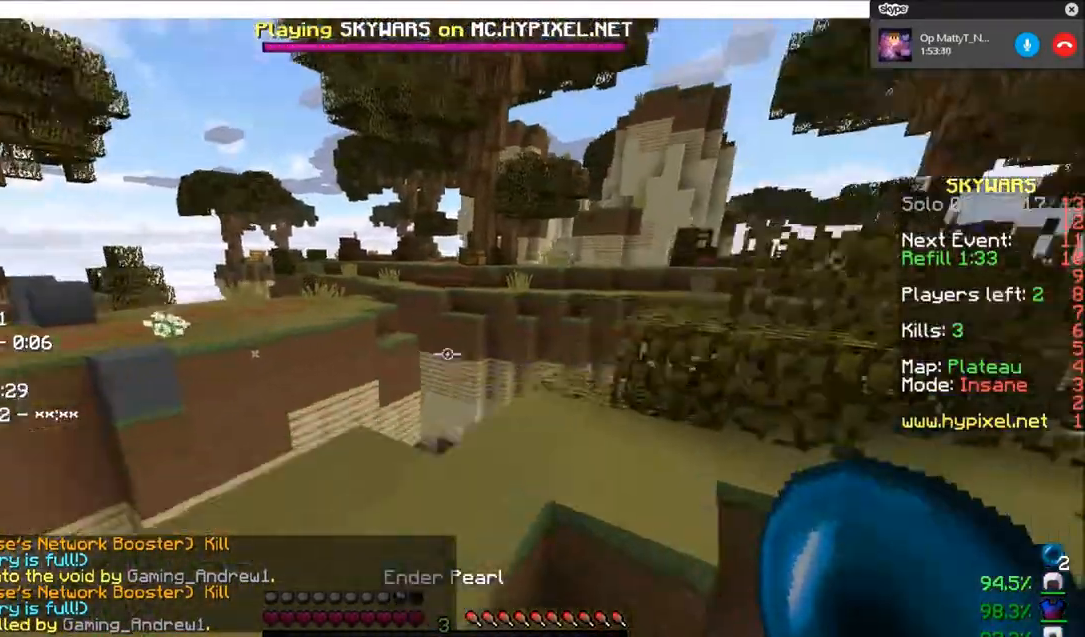
{"keys": ["w"], "mouse": [], "events": []}
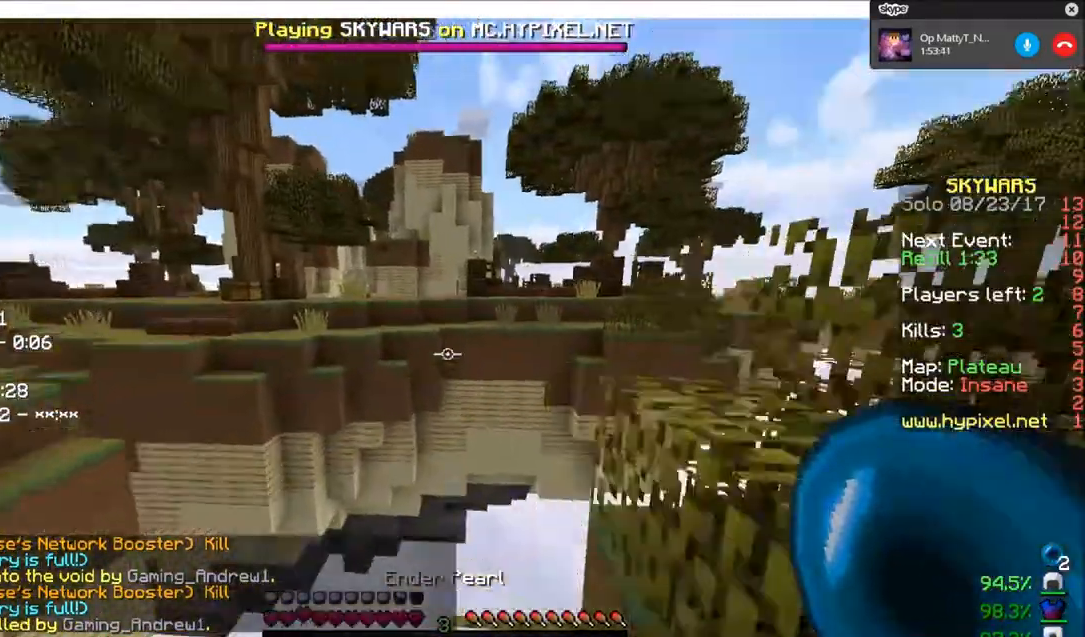
{"keys": ["w"], "mouse": ["right"], "events": [[333, "mouse_left", "down"], [333, "mouse_right", "down"], [500, "mouse_left", "up"]]}
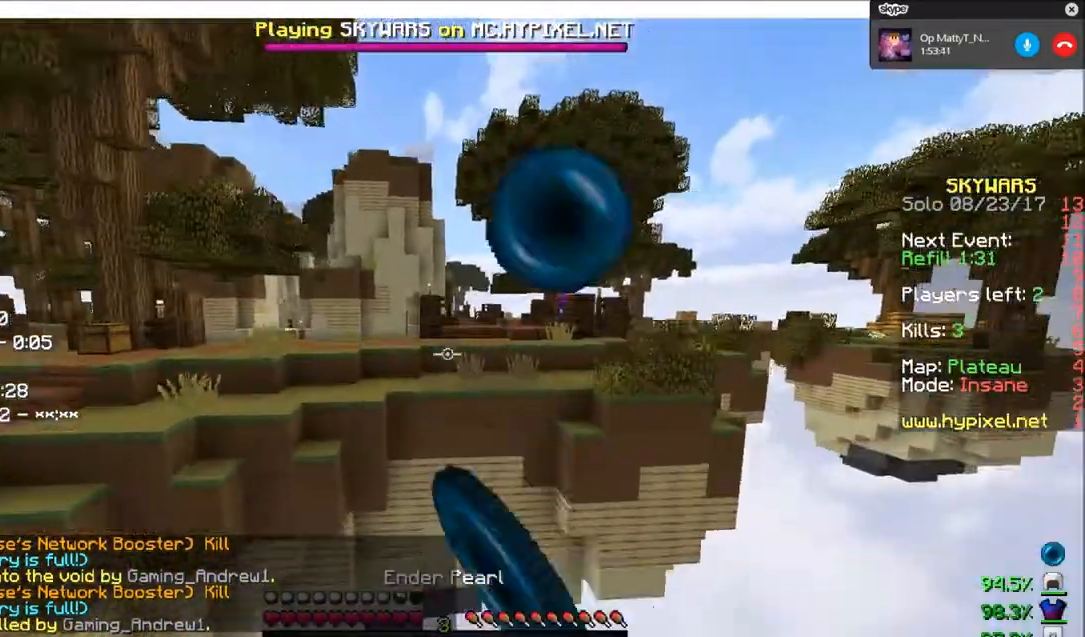
{"keys": ["w"], "mouse": [], "events": [[67, "mouse_right", "up"]]}
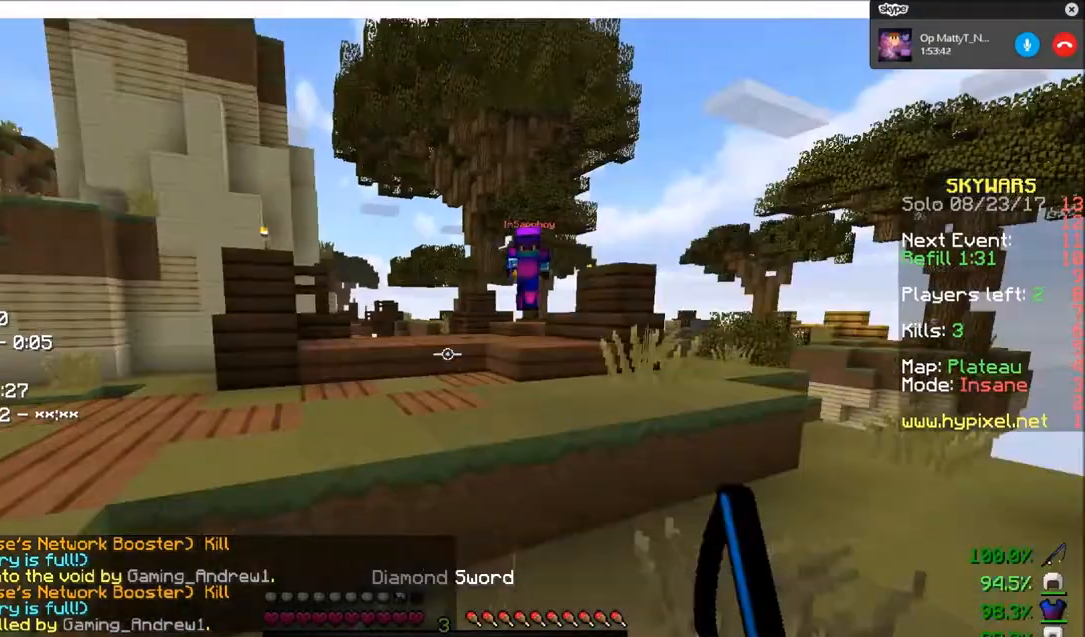
{"keys": ["w"], "mouse": [], "events": []}
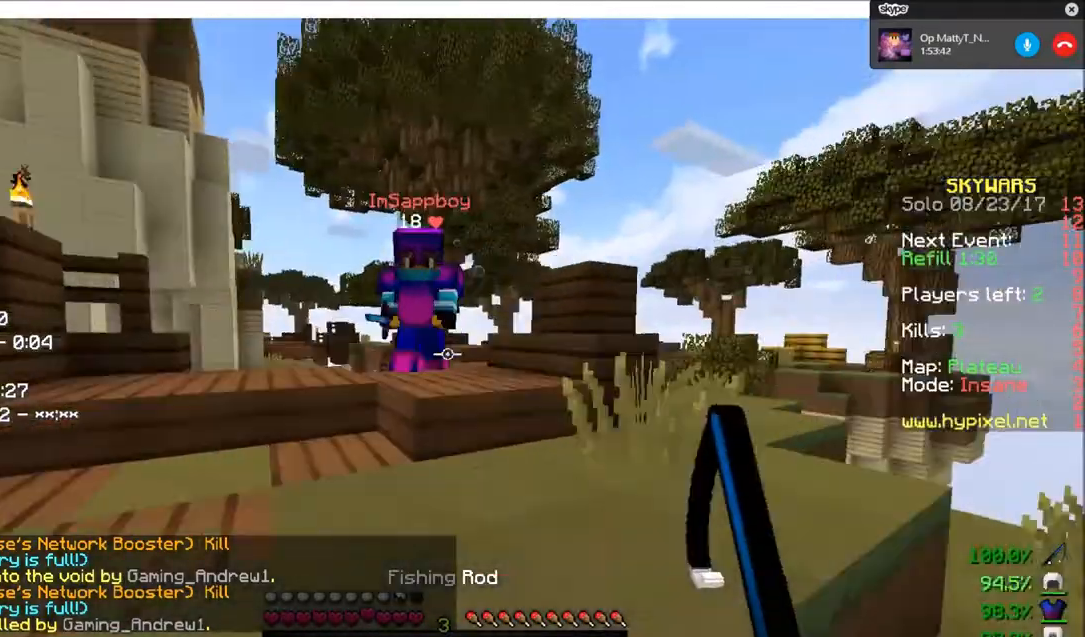
{"keys": ["a", "w"], "mouse": ["left"], "events": [[134, "mouse_right", "down"], [267, "mouse_left", "down"], [267, "mouse_right", "up"], [401, "mouse_left", "up"], [467, "a", "down"], [467, "mouse_left", "down"]]}
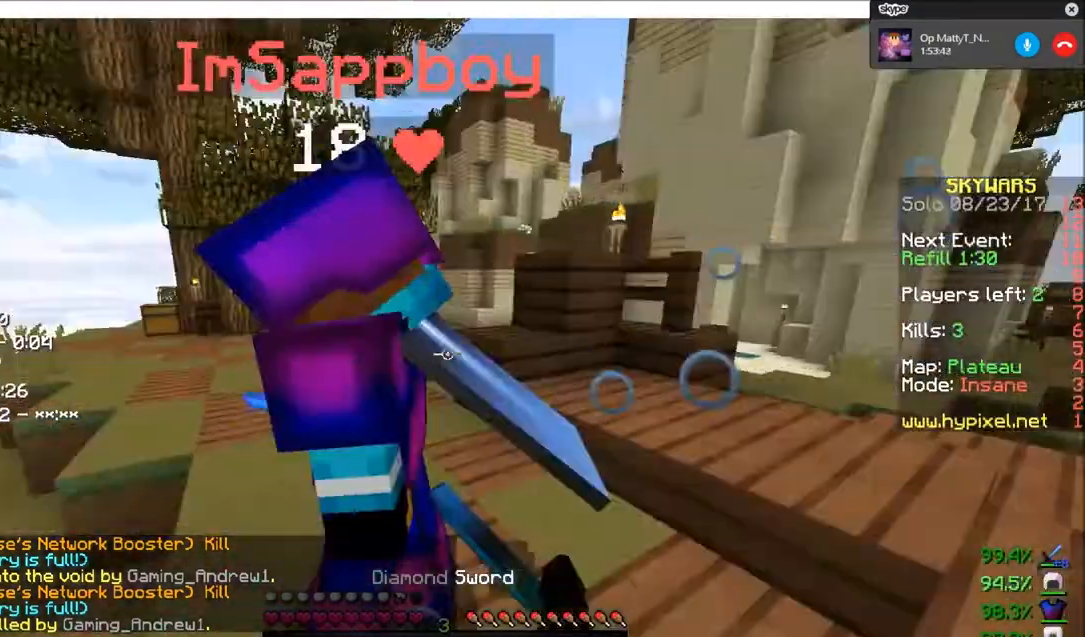
{"keys": ["s"], "mouse": []}
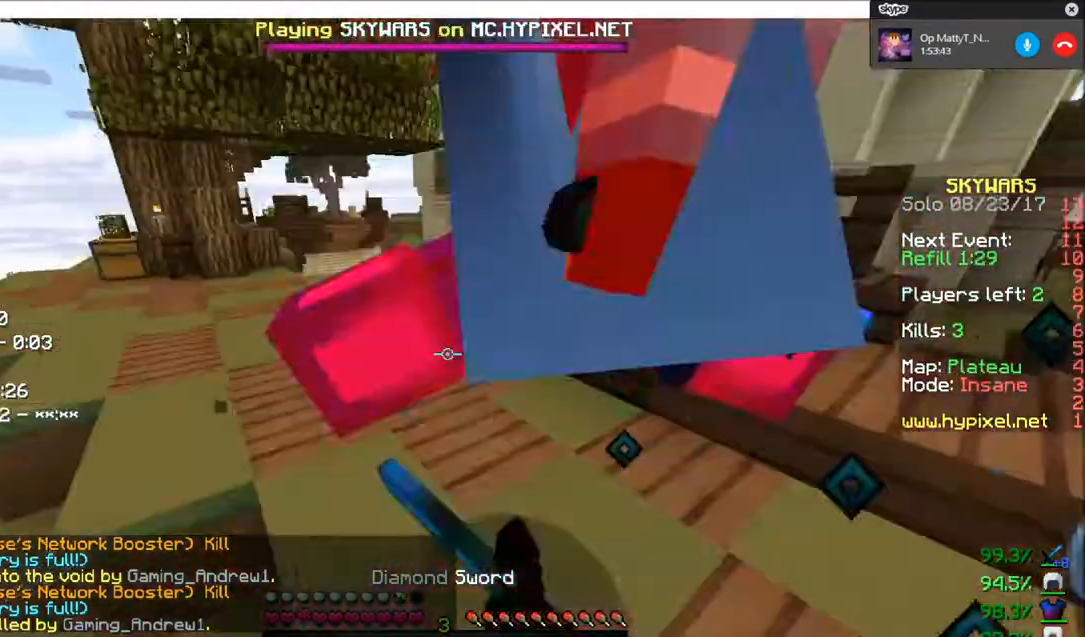
{"keys": ["a", "w"], "mouse": ["left"]}
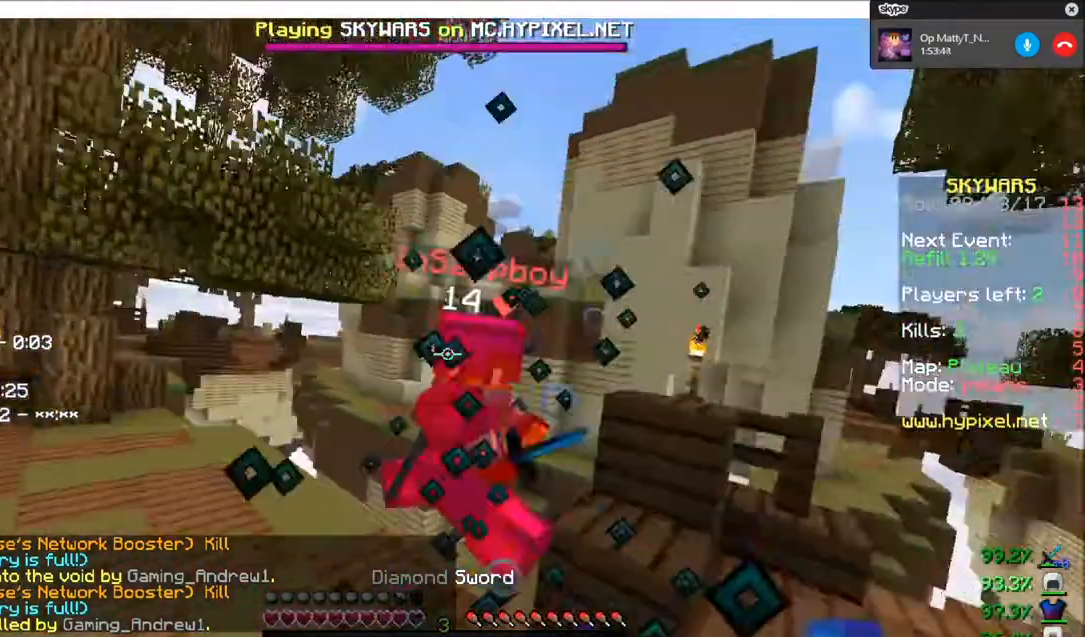
{"keys": ["a", "w"], "mouse": ["left"], "events": []}
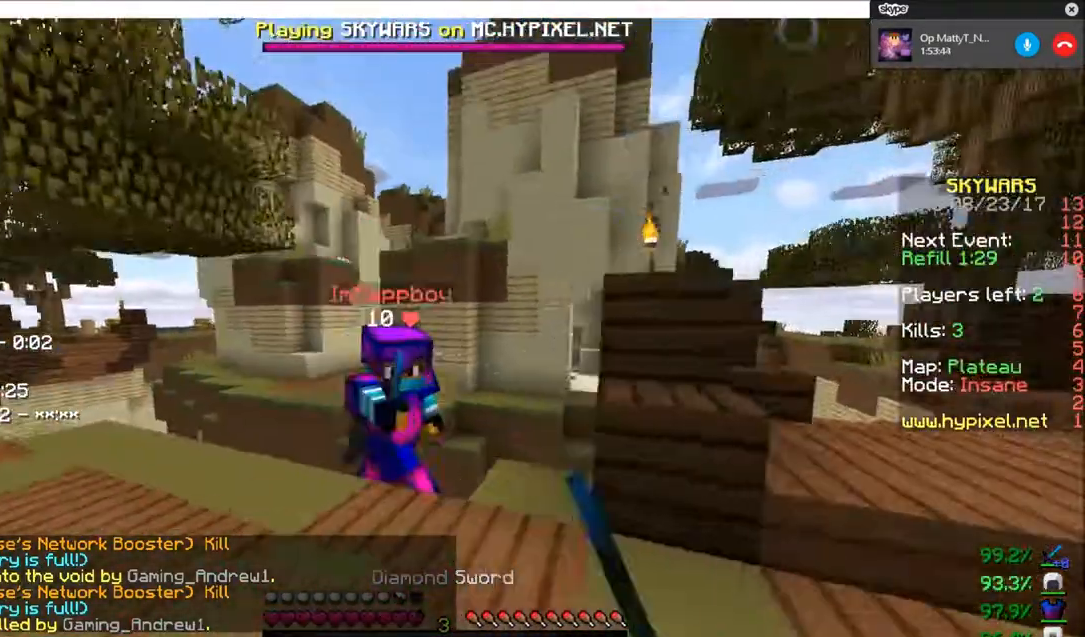
{"keys": ["s"], "mouse": ["left"], "events": [[367, "mouse_left", "up"], [467, "a", "up"], [467, "mouse_left", "down"], [467, "s", "down"], [467, "w", "up"]]}